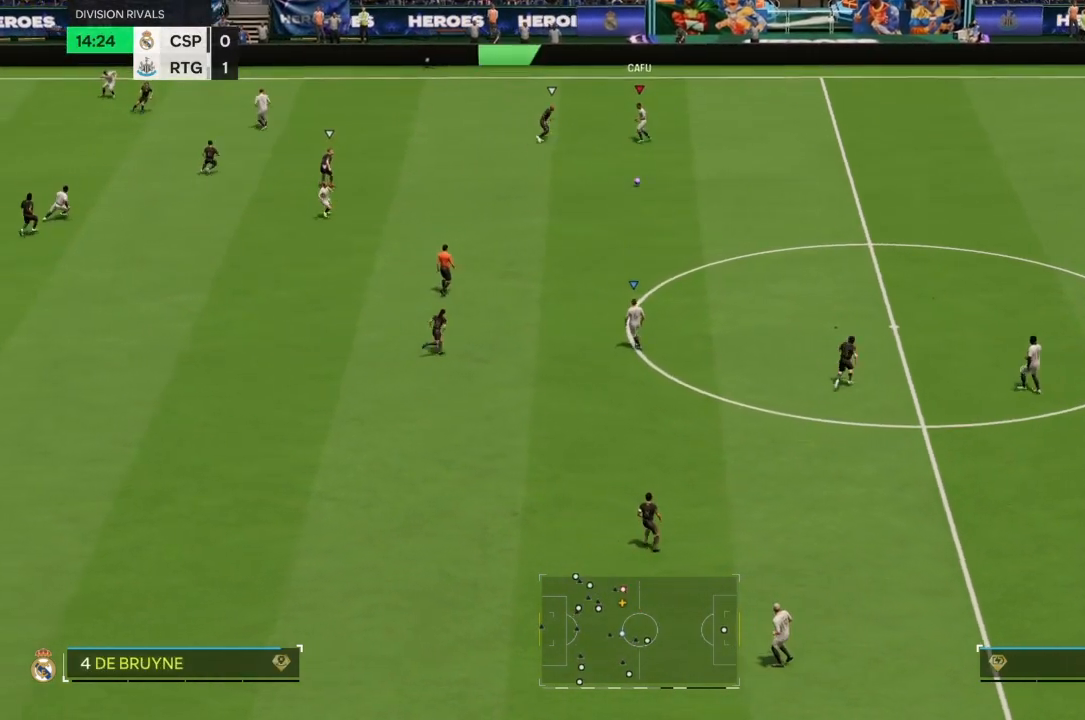
Gameplay with a controller (PlayStation layout); each line is a JSON object with the inputs held at the frame after it. "events" lists button and stick changes between this image and that frame as [ms after this image, input, new state], when the widget could be followed in between. Not read: L3 R3.
{"buttons": ["R2"], "left_stick": "down", "right_stick": "center", "events": [[333, "R2", "down"]]}
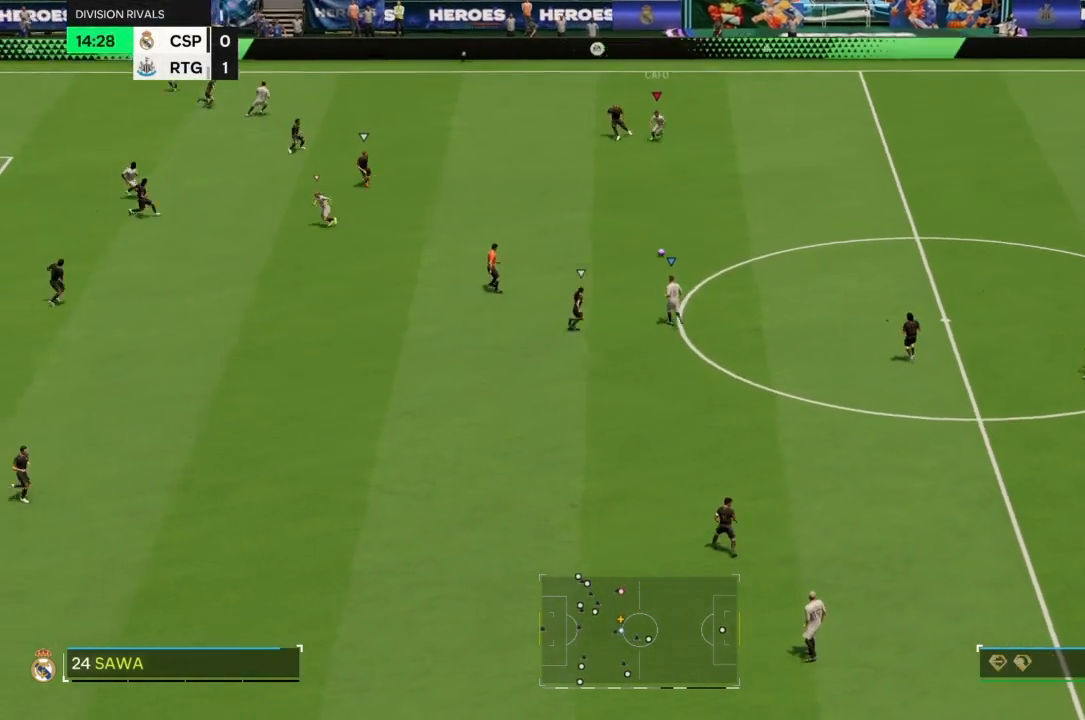
{"buttons": ["R2"], "left_stick": "down", "right_stick": "center", "events": []}
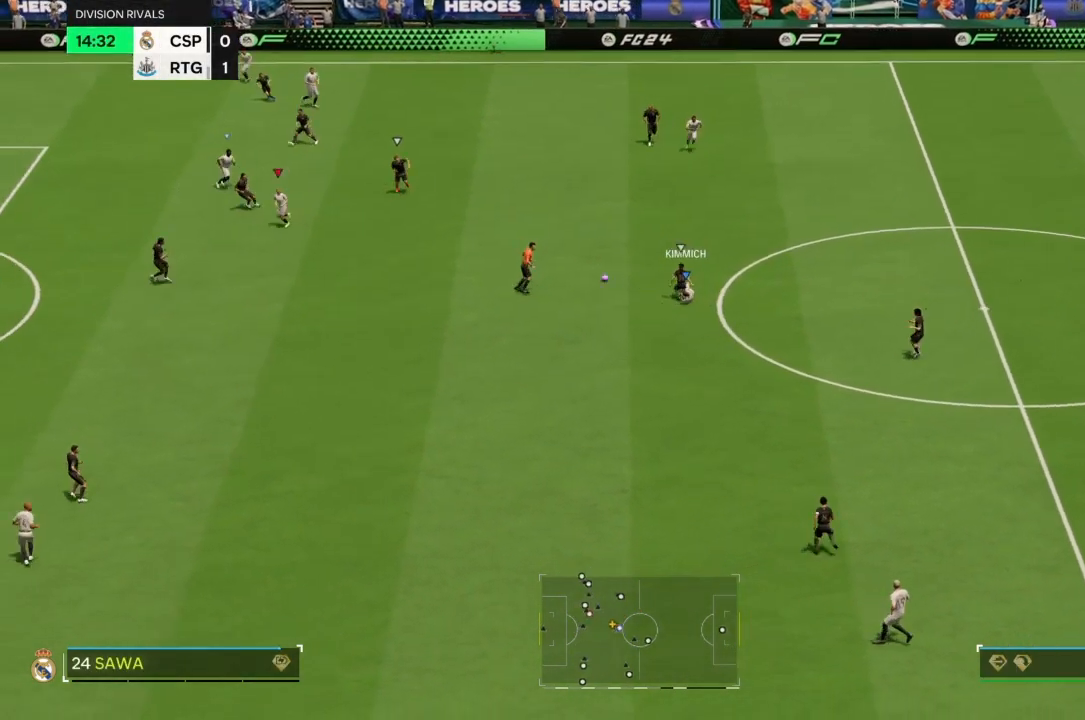
{"buttons": [], "left_stick": "down", "right_stick": "center", "events": [[33, "R2", "up"]]}
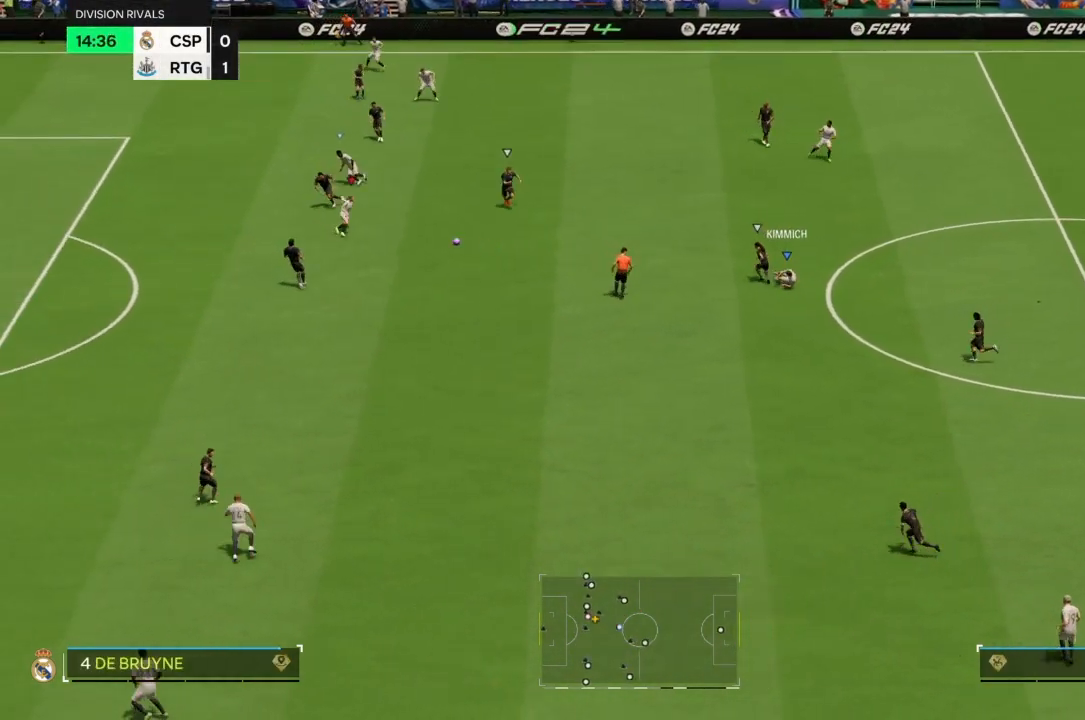
{"buttons": [], "left_stick": "down-right", "right_stick": "center", "events": [[167, "left_stick", "down-right"]]}
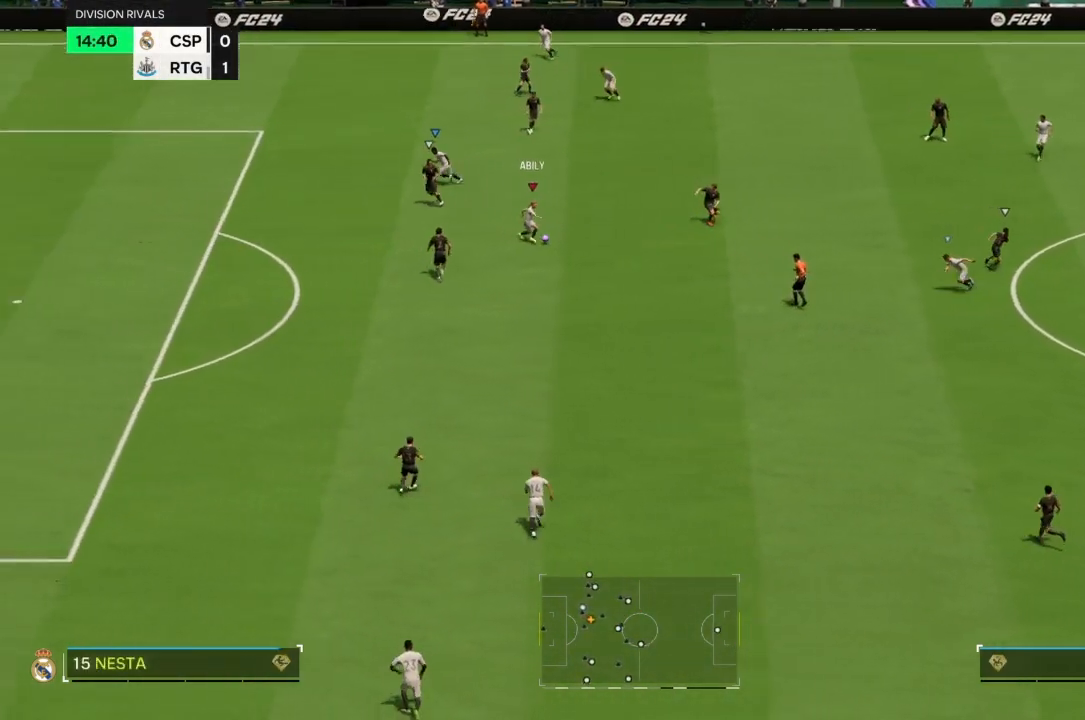
{"buttons": [], "left_stick": "up", "right_stick": "center", "events": [[200, "left_stick", "down"], [400, "left_stick", "left"], [467, "left_stick", "up"]]}
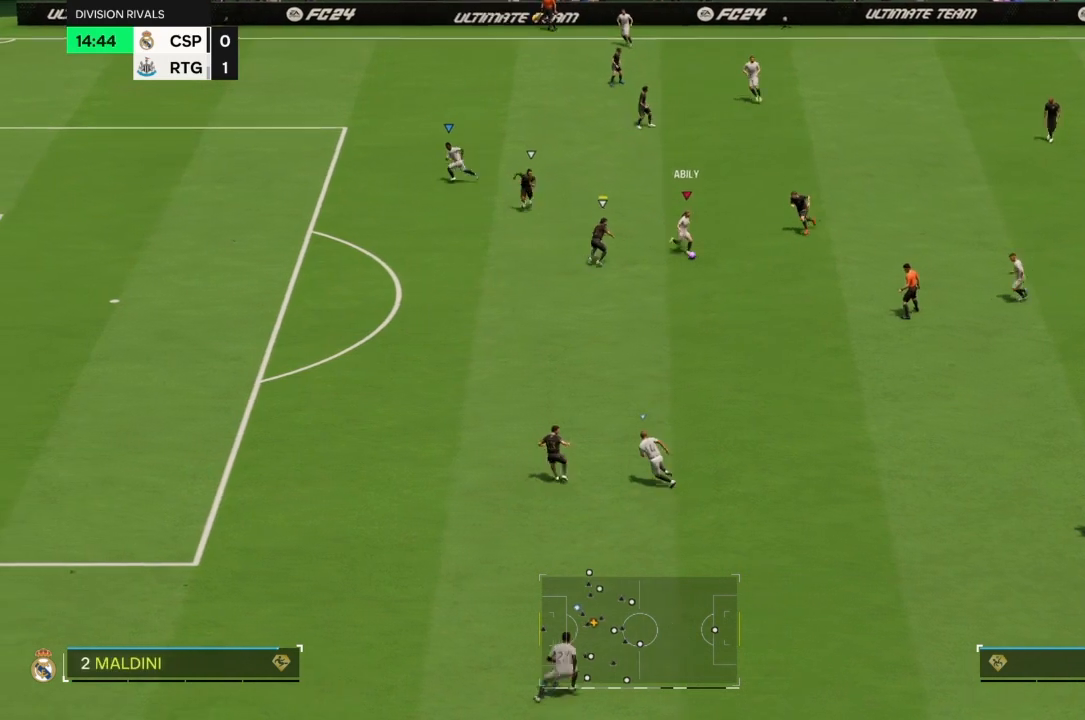
{"buttons": [], "left_stick": "up", "right_stick": "center", "events": []}
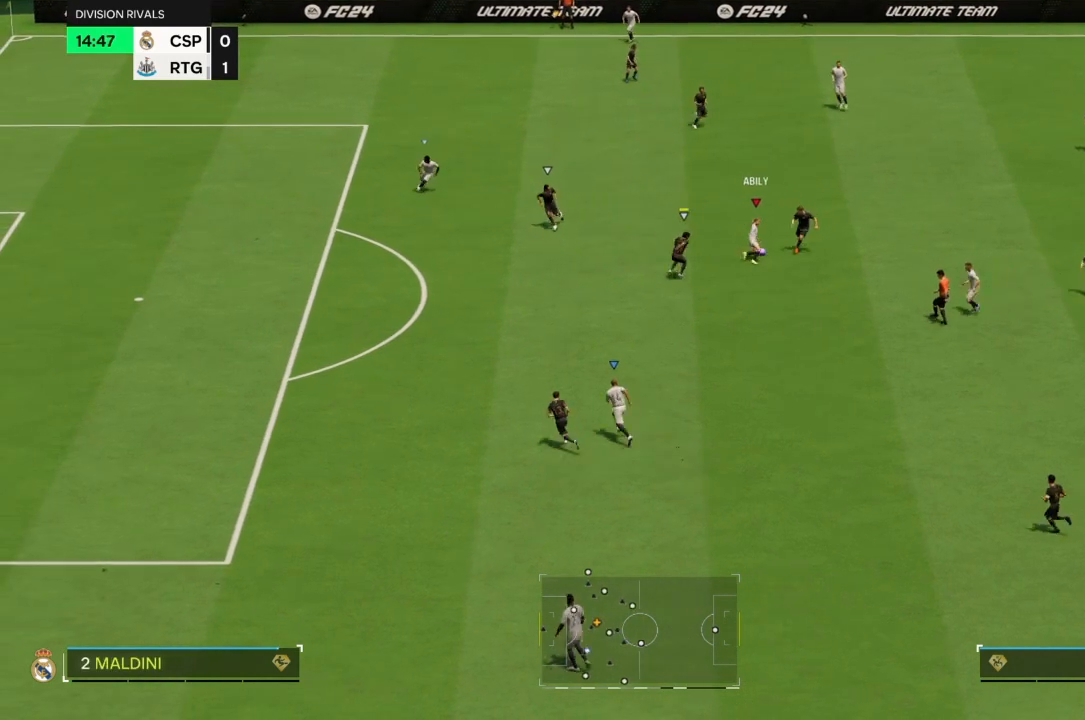
{"buttons": [], "left_stick": "left", "right_stick": "center", "events": [[200, "left_stick", "up-left"], [433, "left_stick", "left"]]}
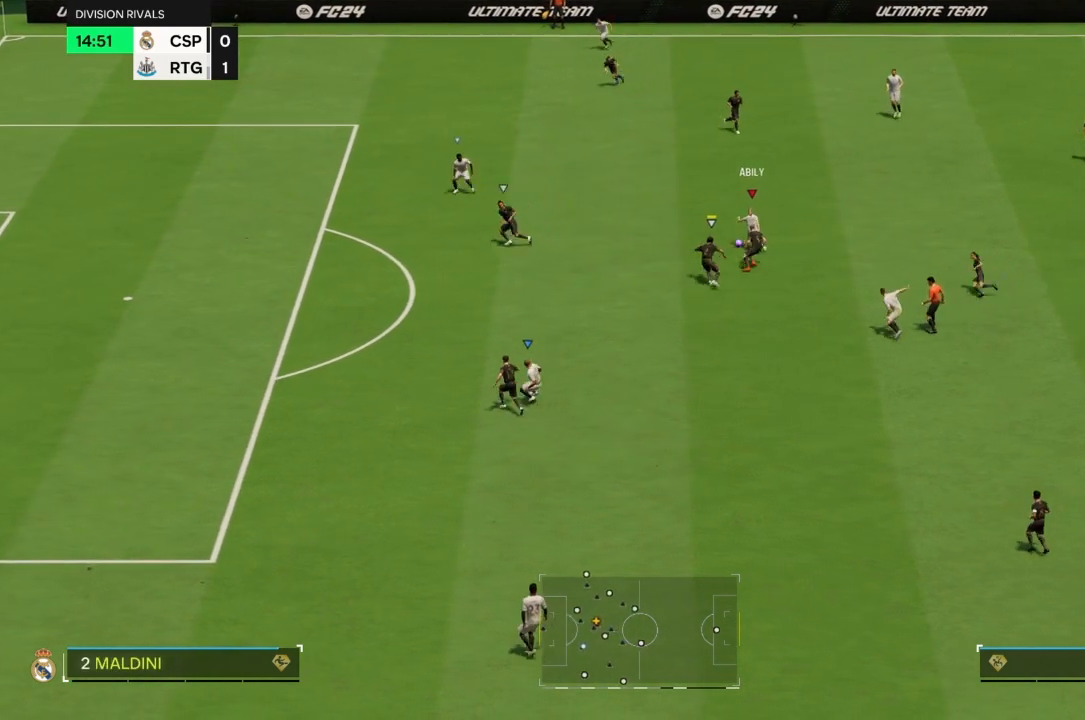
{"buttons": [], "left_stick": "down-left", "right_stick": "center", "events": [[100, "TRIANGLE", "down"], [133, "left_stick", "down-left"], [267, "TRIANGLE", "up"]]}
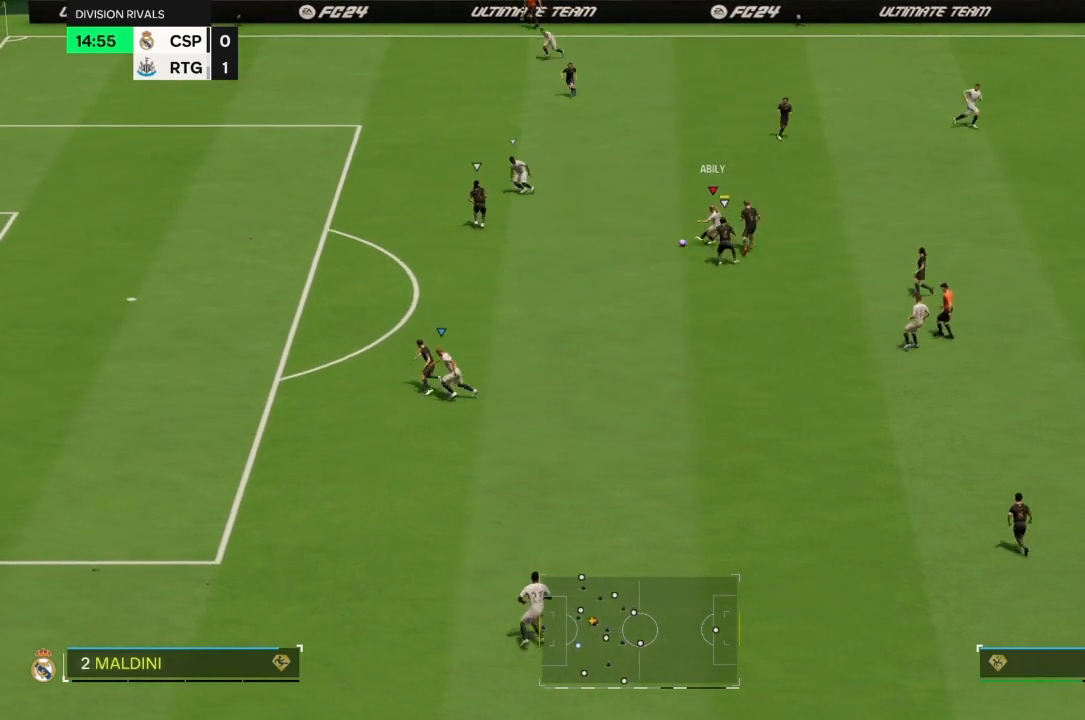
{"buttons": [], "left_stick": "down-left", "right_stick": "center", "events": []}
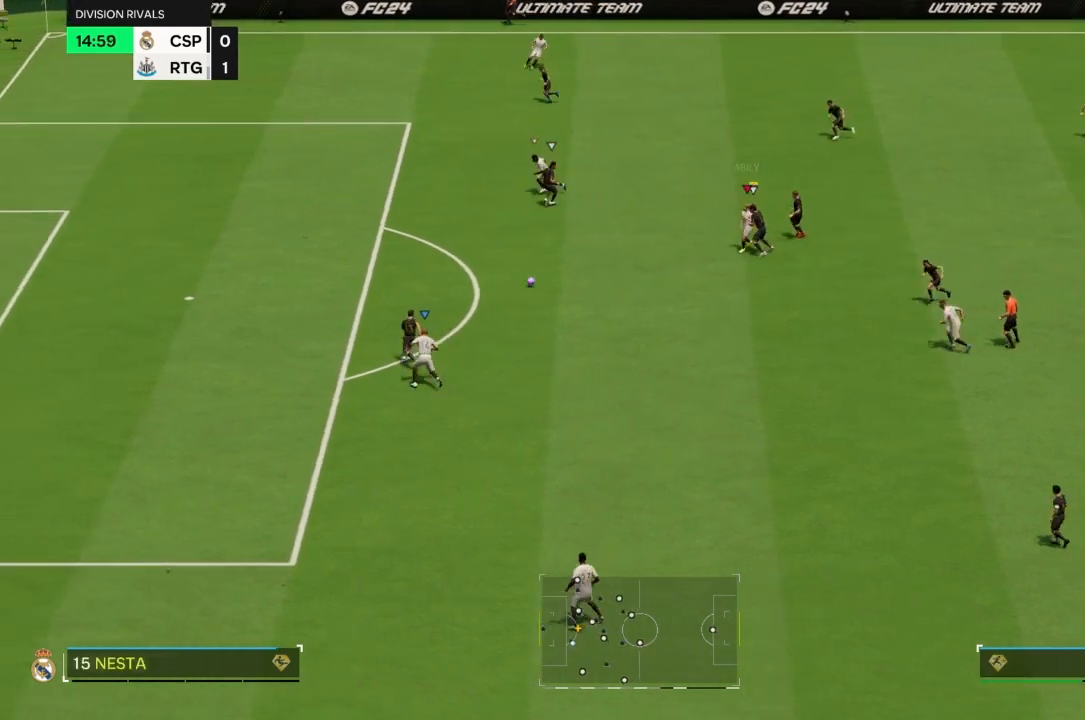
{"buttons": ["R2"], "left_stick": "up", "right_stick": "center", "events": [[33, "left_stick", "left"], [100, "R2", "down"], [233, "left_stick", "up-left"], [500, "left_stick", "up"]]}
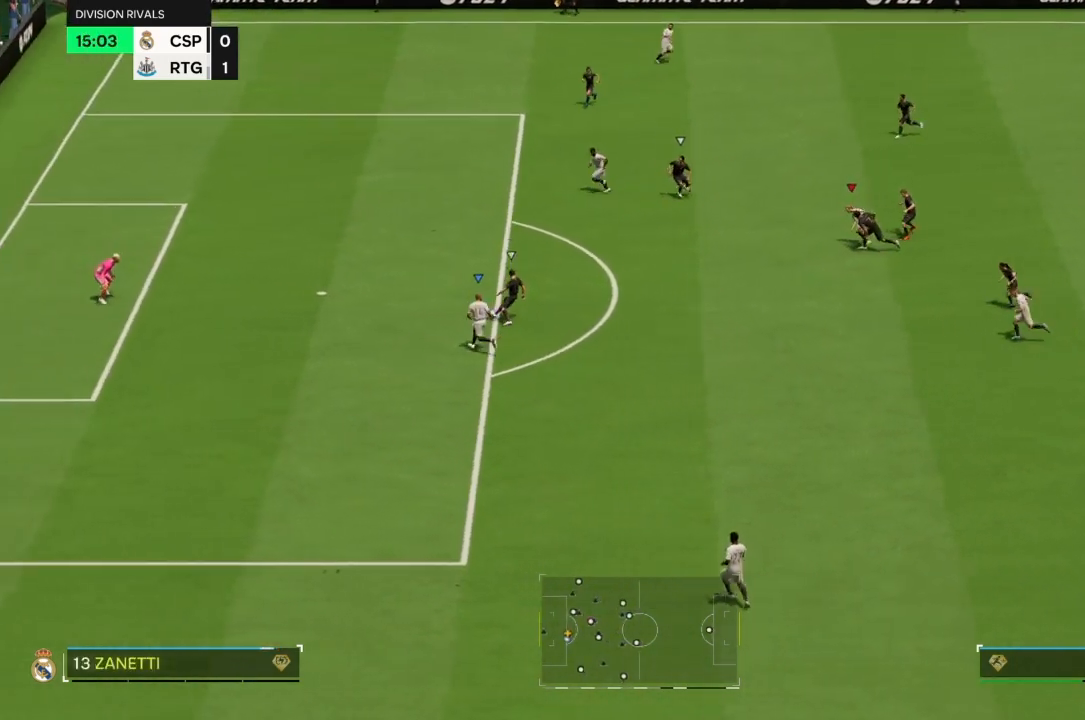
{"buttons": ["R2"], "left_stick": "up-left", "right_stick": "center", "events": [[167, "left_stick", "up-right"], [467, "left_stick", "up-left"]]}
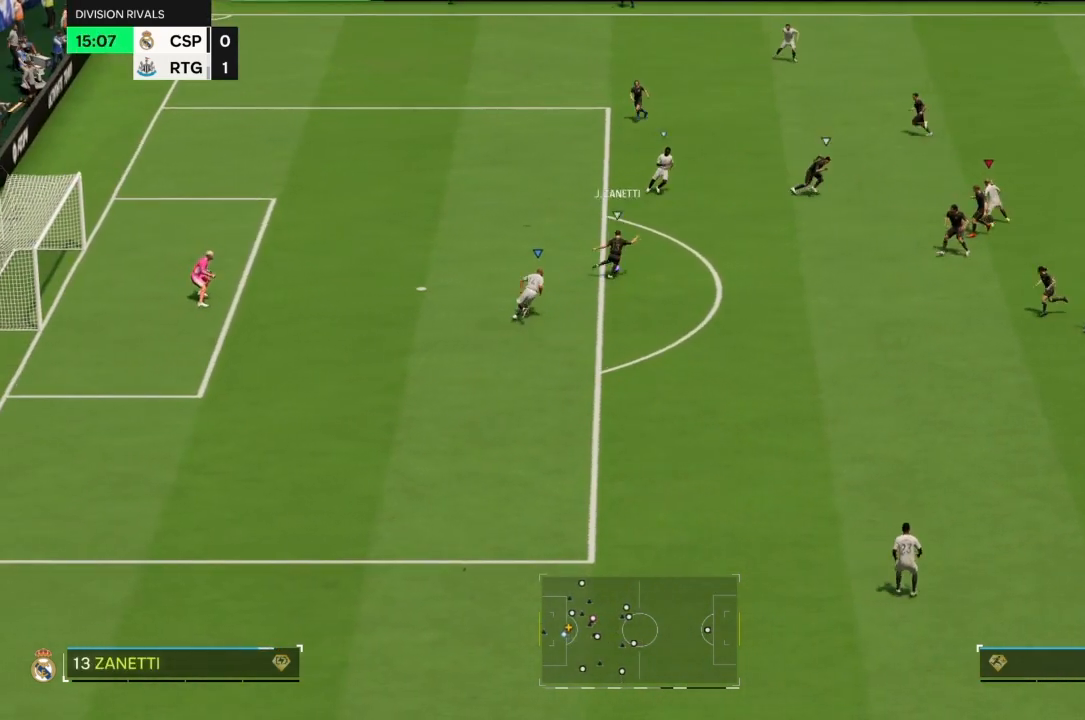
{"buttons": ["R2"], "left_stick": "up-left", "right_stick": "center", "events": [[33, "left_stick", "left"], [467, "left_stick", "up-left"]]}
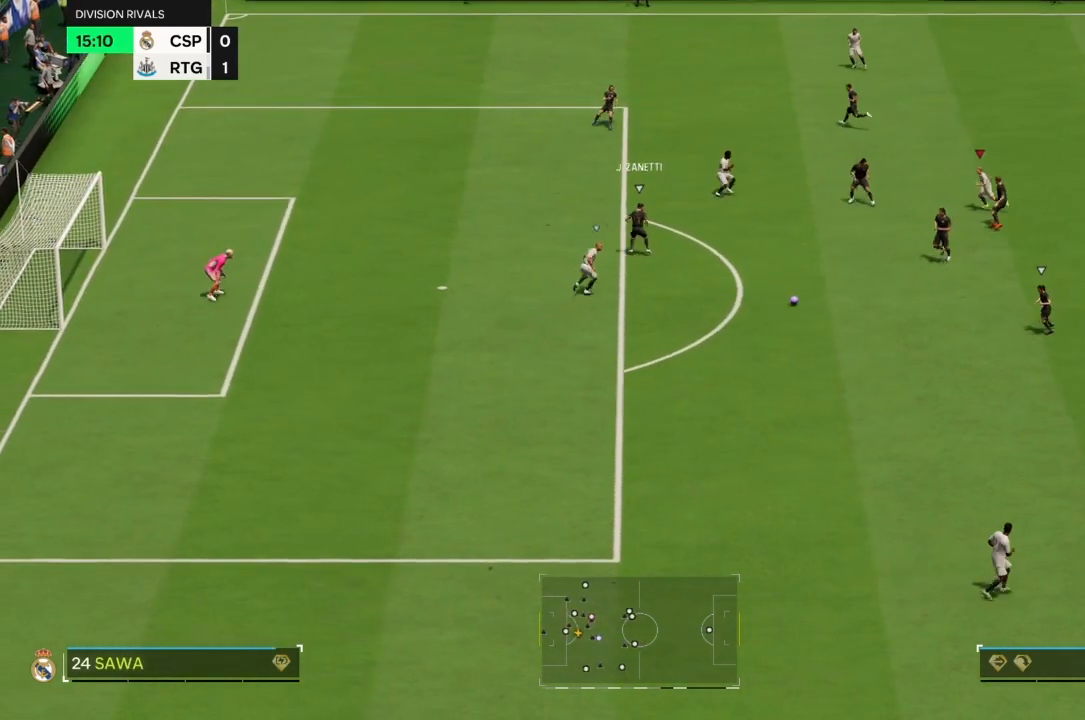
{"buttons": ["L2", "R2"], "left_stick": "down-right", "right_stick": "center", "events": [[67, "left_stick", "up"], [167, "left_stick", "up-right"], [300, "left_stick", "right"], [400, "L2", "down"], [500, "left_stick", "down-right"]]}
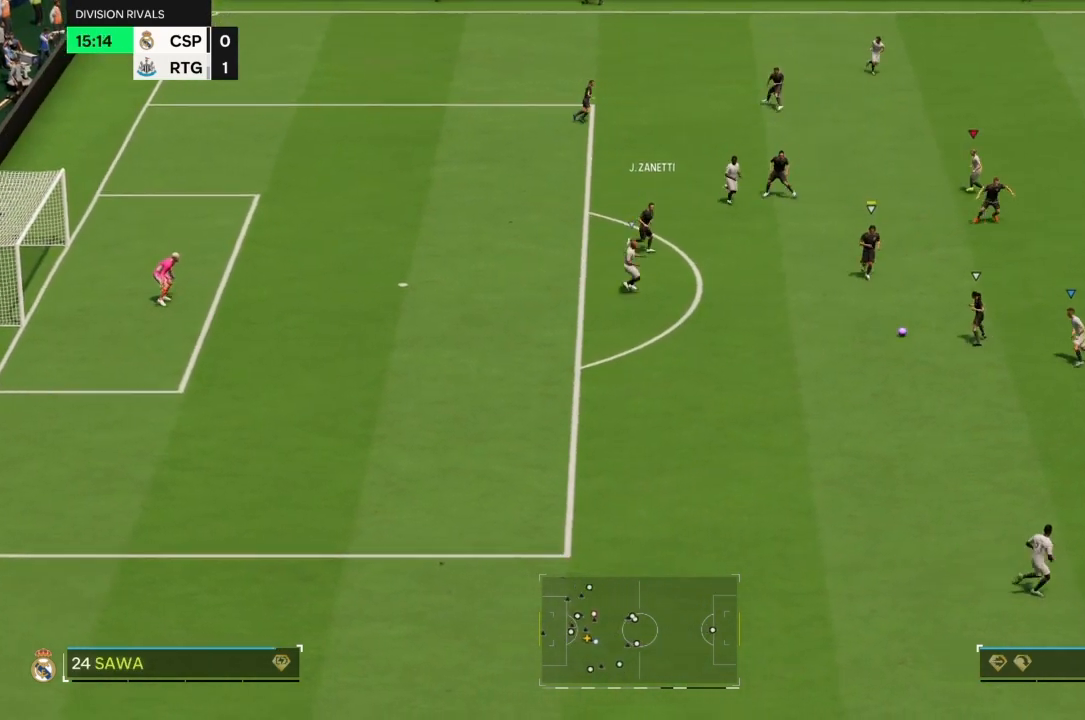
{"buttons": ["R2"], "left_stick": "down-right", "right_stick": "center", "events": [[233, "L2", "up"]]}
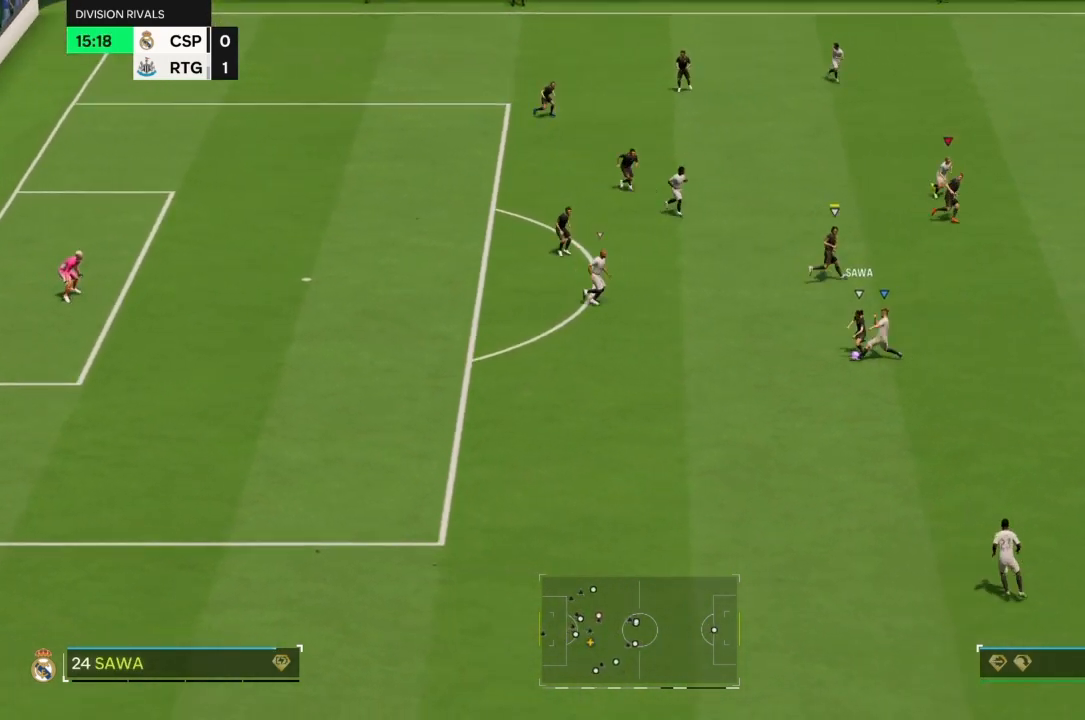
{"buttons": ["R2"], "left_stick": "down-right", "right_stick": "center", "events": []}
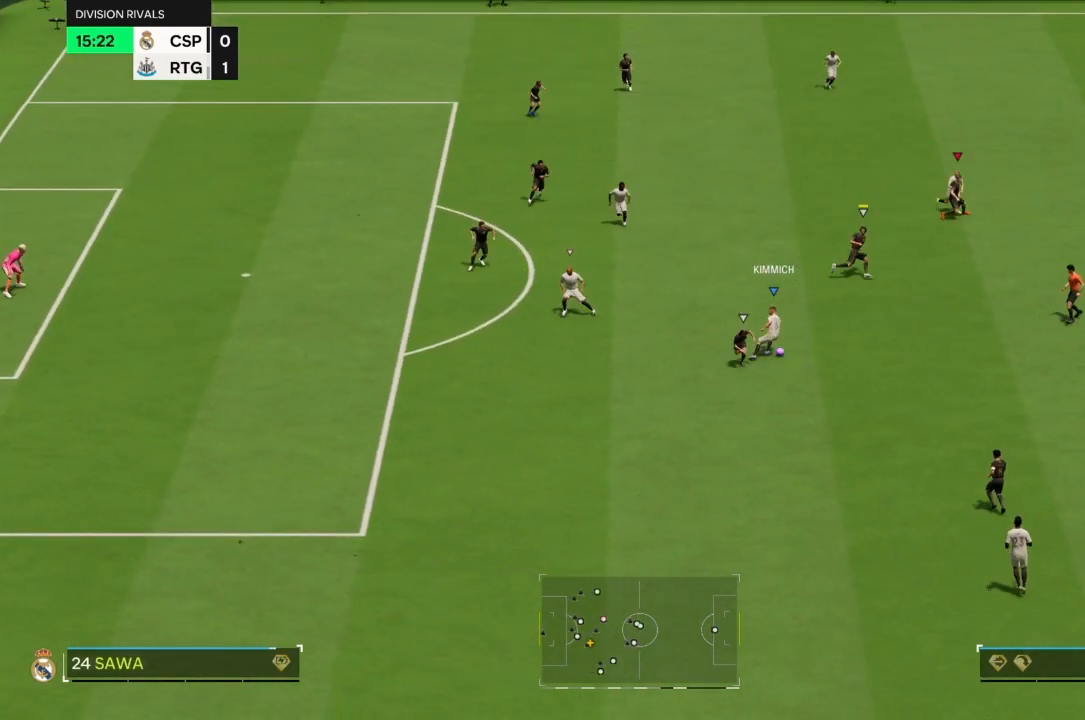
{"buttons": ["R2"], "left_stick": "down-left", "right_stick": "center", "events": [[67, "left_stick", "down"], [200, "left_stick", "down-left"], [300, "R2", "up"], [500, "R2", "down"]]}
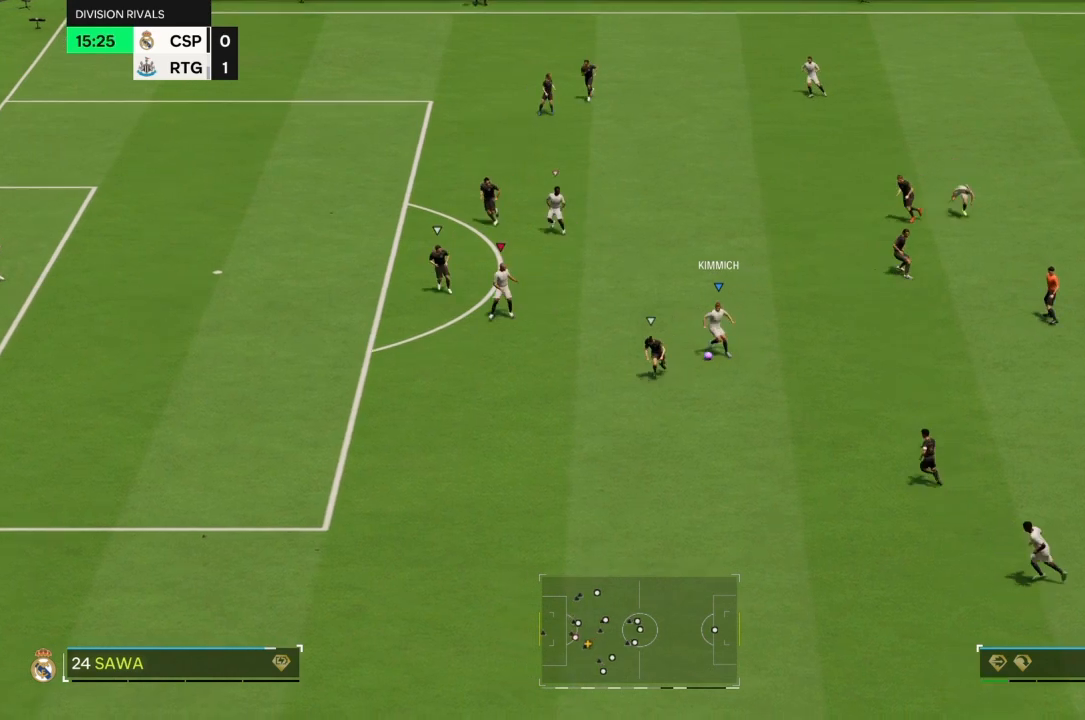
{"buttons": ["R2"], "left_stick": "down", "right_stick": "center", "events": [[100, "left_stick", "down"]]}
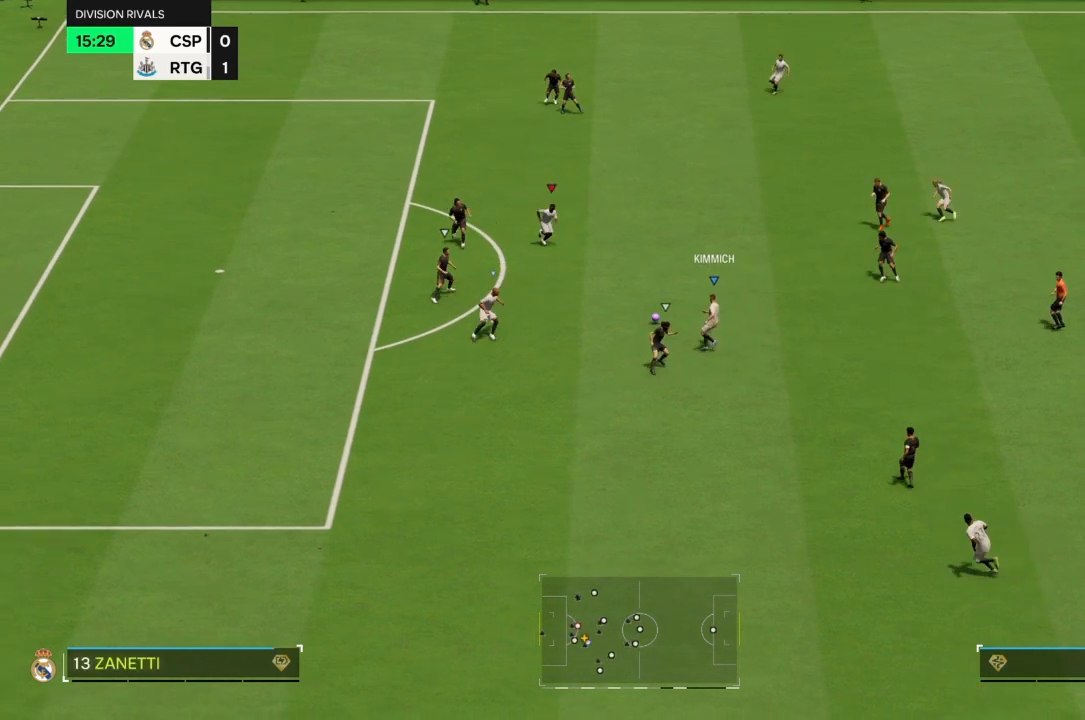
{"buttons": [], "left_stick": "down", "right_stick": "center", "events": [[233, "R2", "up"], [300, "left_stick", "down-left"], [433, "left_stick", "down"]]}
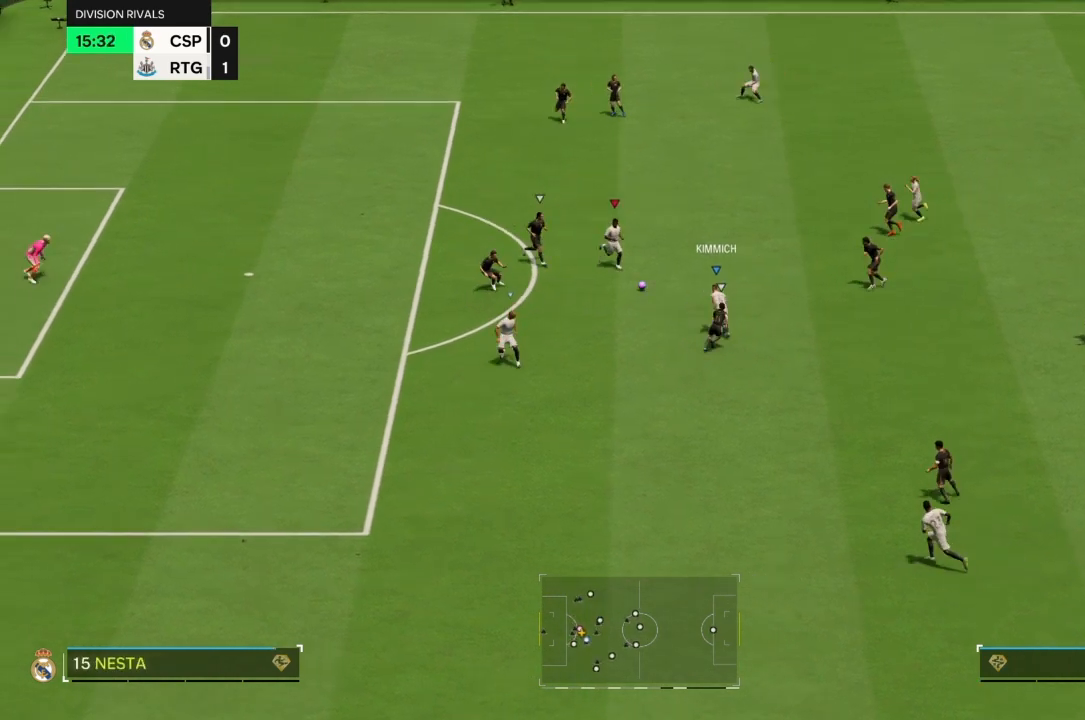
{"buttons": ["R1"], "left_stick": "up-right", "right_stick": "center", "events": [[133, "left_stick", "up-right"], [200, "R1", "down"]]}
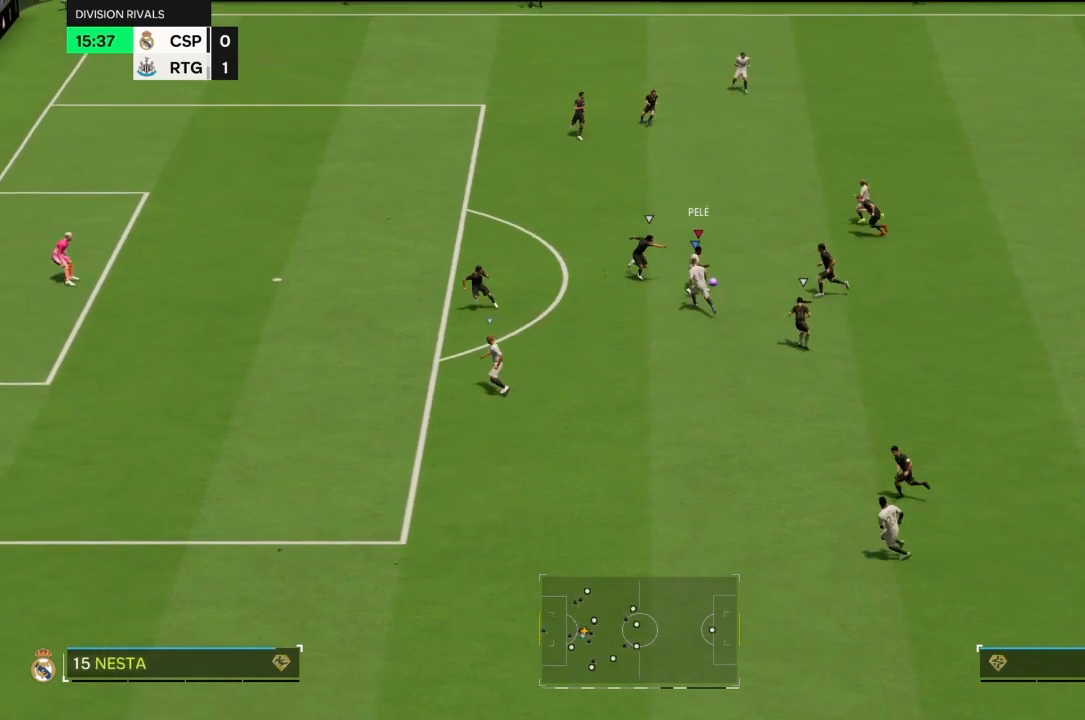
{"buttons": [], "left_stick": "up", "right_stick": "center", "events": [[200, "R1", "up"], [233, "left_stick", "up"], [367, "TRIANGLE", "down"], [500, "TRIANGLE", "up"]]}
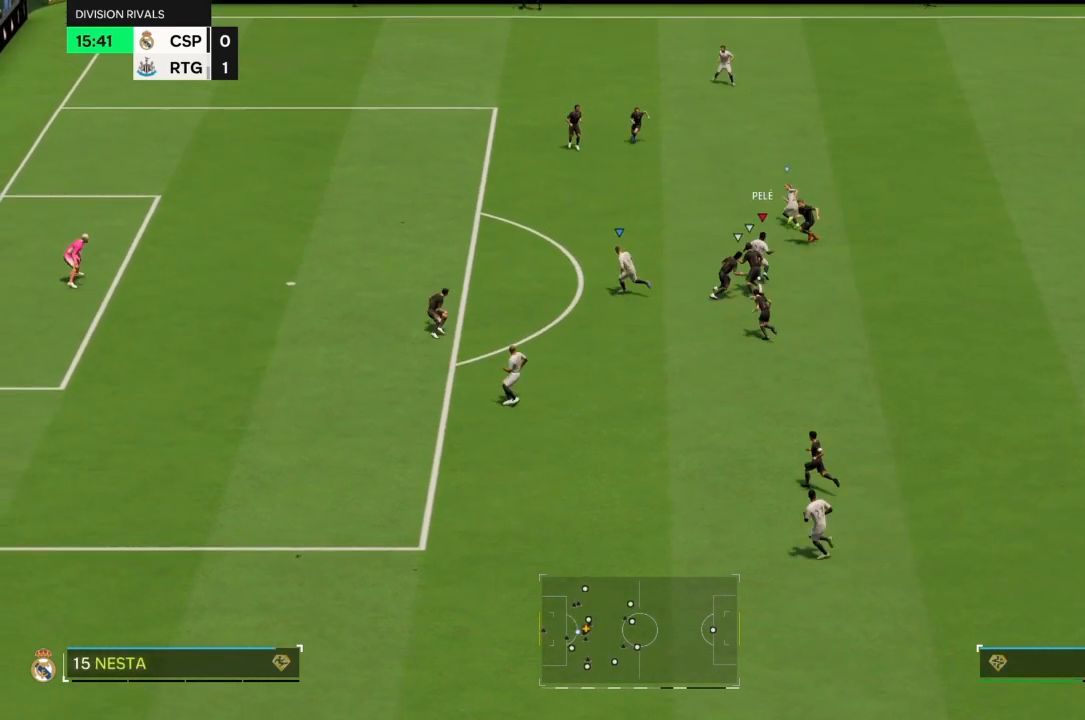
{"buttons": [], "left_stick": "left", "right_stick": "center", "events": [[33, "left_stick", "up-left"], [200, "left_stick", "left"]]}
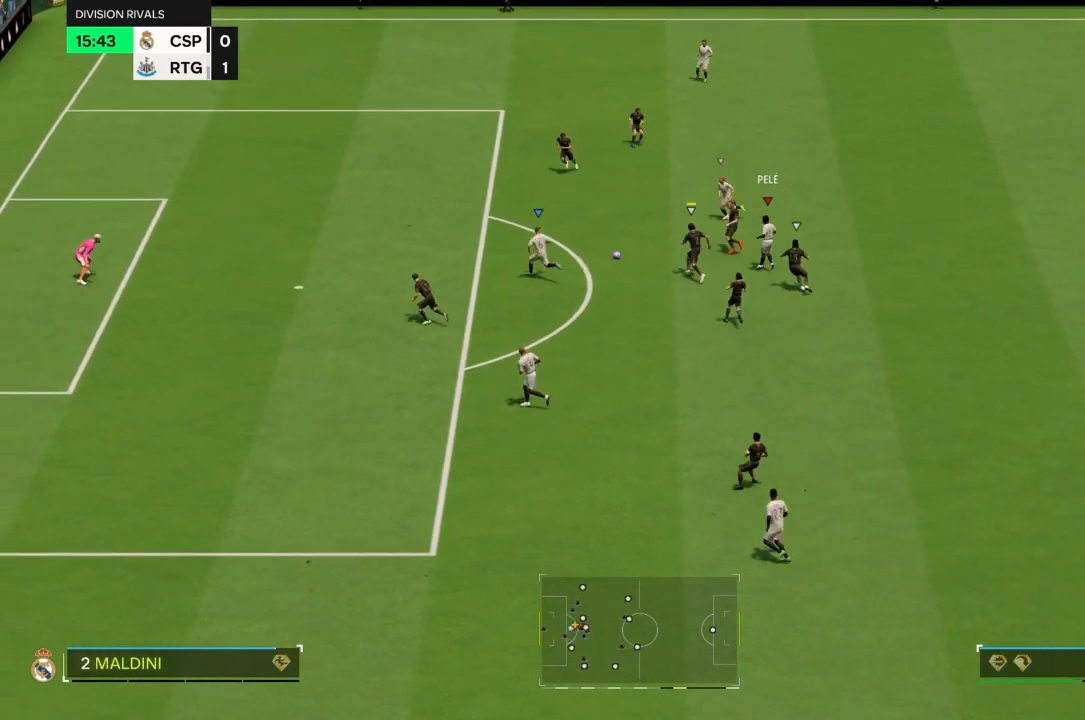
{"buttons": [], "left_stick": "left", "right_stick": "center", "events": []}
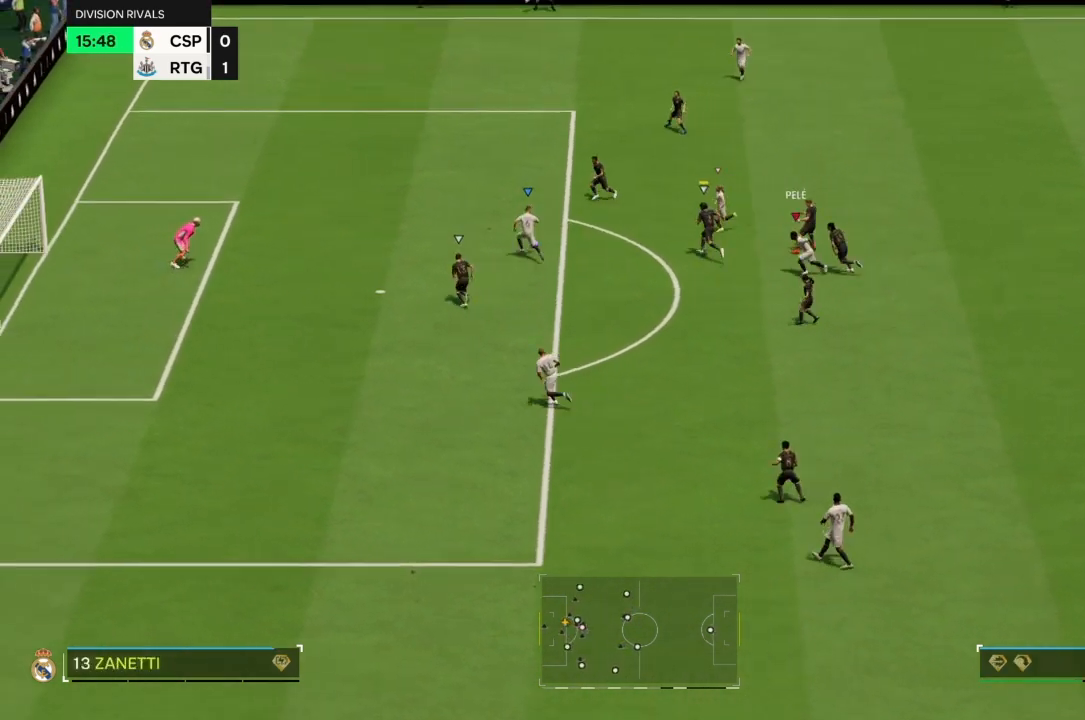
{"buttons": [], "left_stick": "down-left", "right_stick": "center", "events": [[233, "left_stick", "down-left"]]}
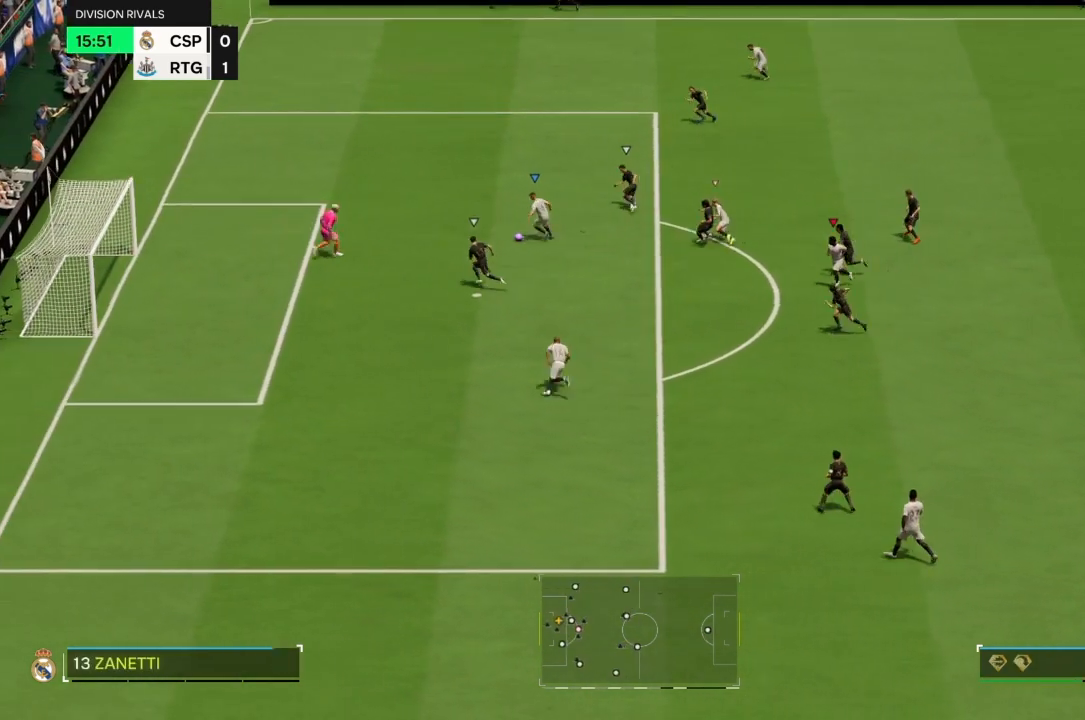
{"buttons": [], "left_stick": "down-left", "right_stick": "center", "events": []}
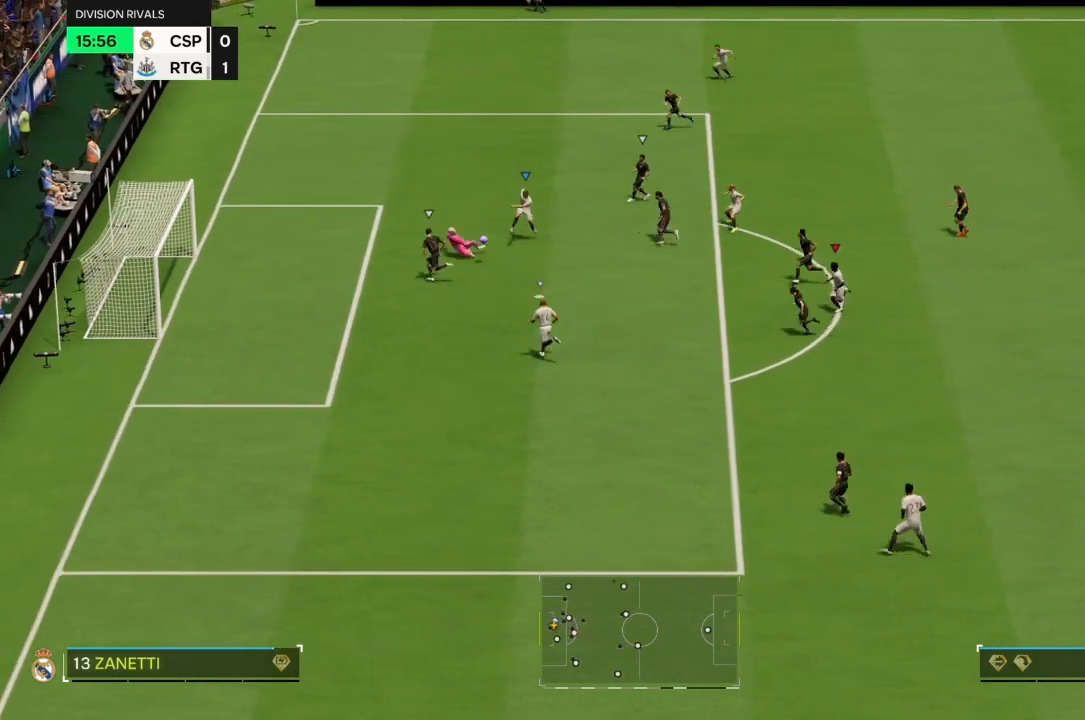
{"buttons": [], "left_stick": "down-left", "right_stick": "center", "events": []}
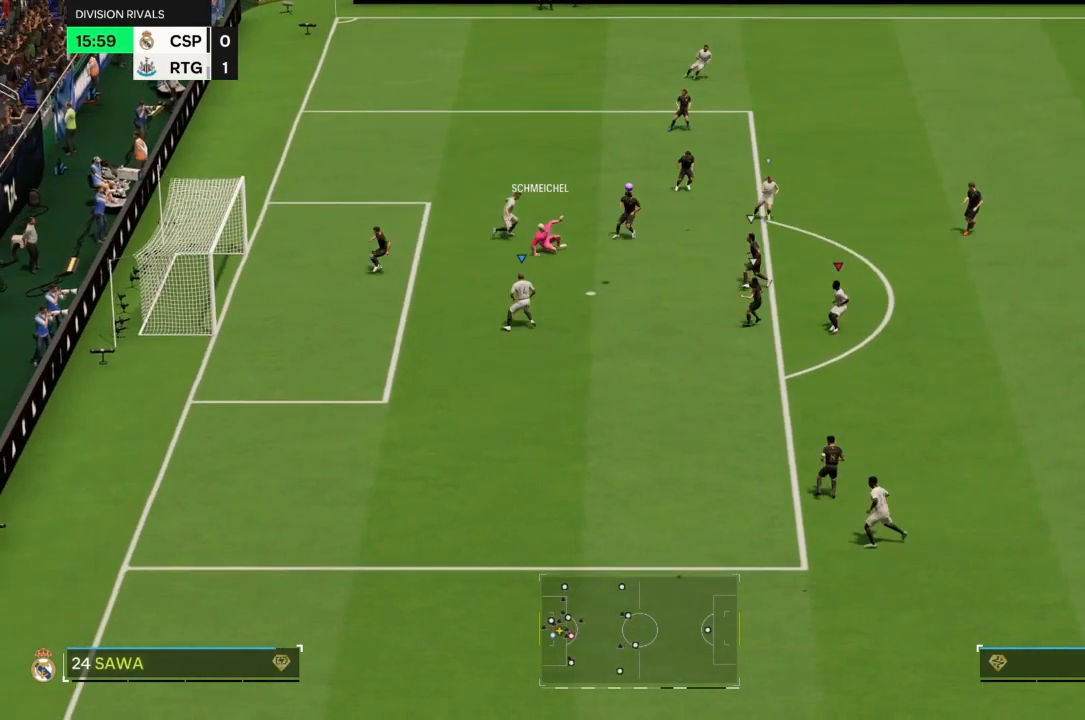
{"buttons": [], "left_stick": "left", "right_stick": "center", "events": [[267, "CIRCLE", "down"], [267, "left_stick", "left"], [500, "CIRCLE", "up"]]}
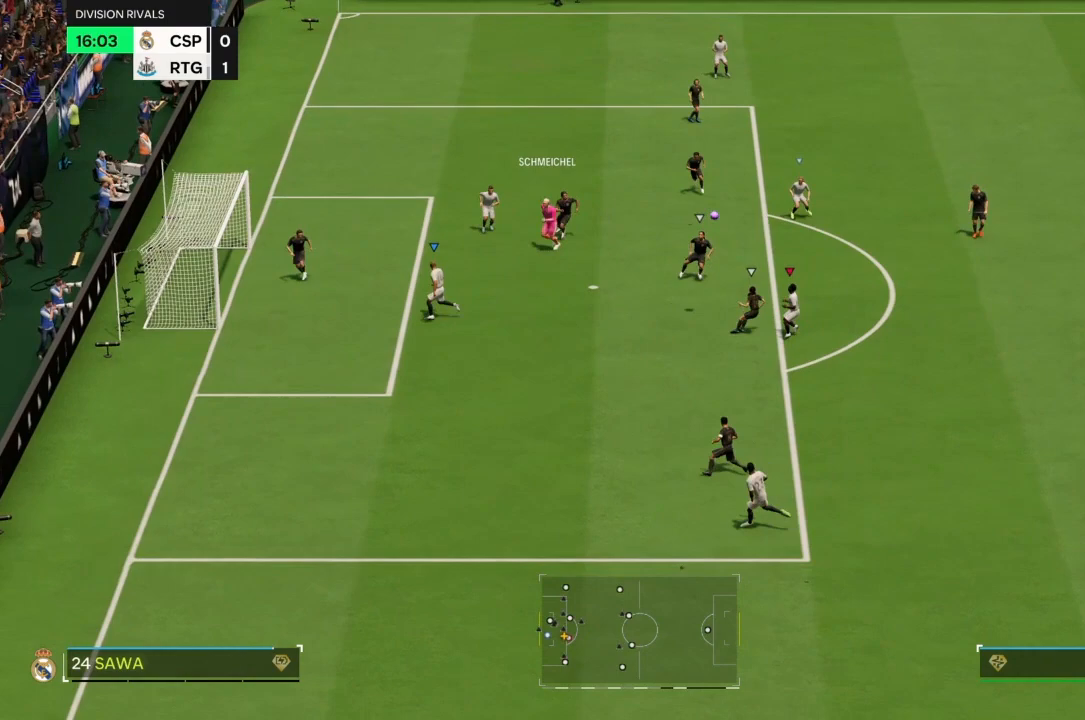
{"buttons": [], "left_stick": "left", "right_stick": "center", "events": [[67, "L2", "down"], [167, "L2", "up"]]}
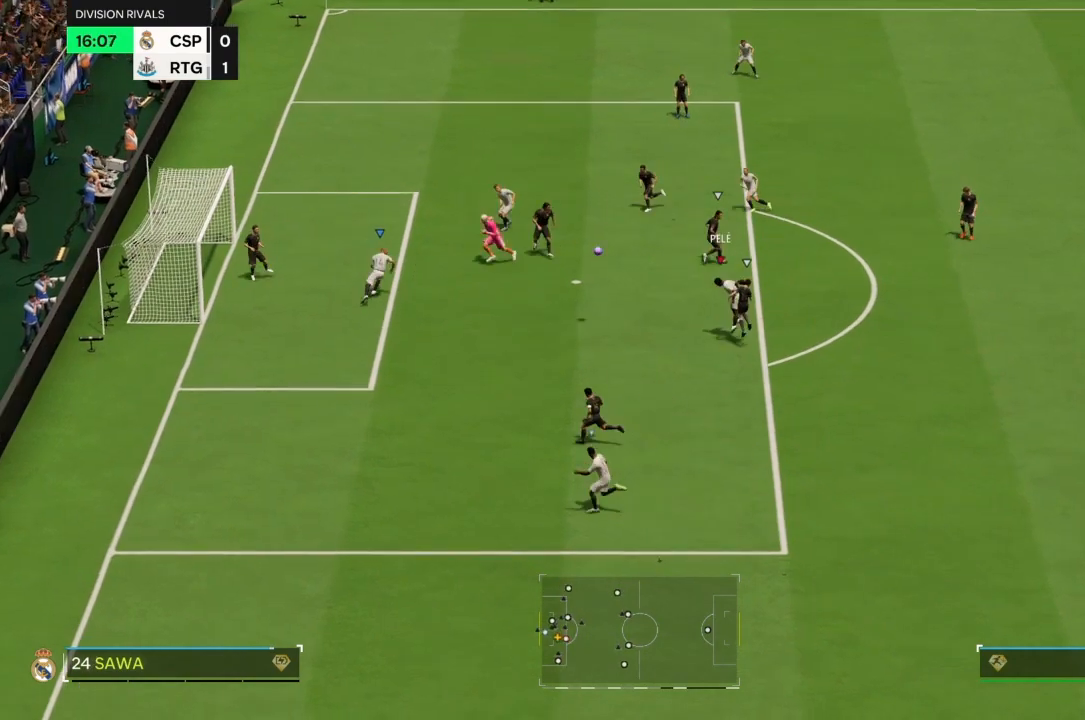
{"buttons": [], "left_stick": "left", "right_stick": "center", "events": []}